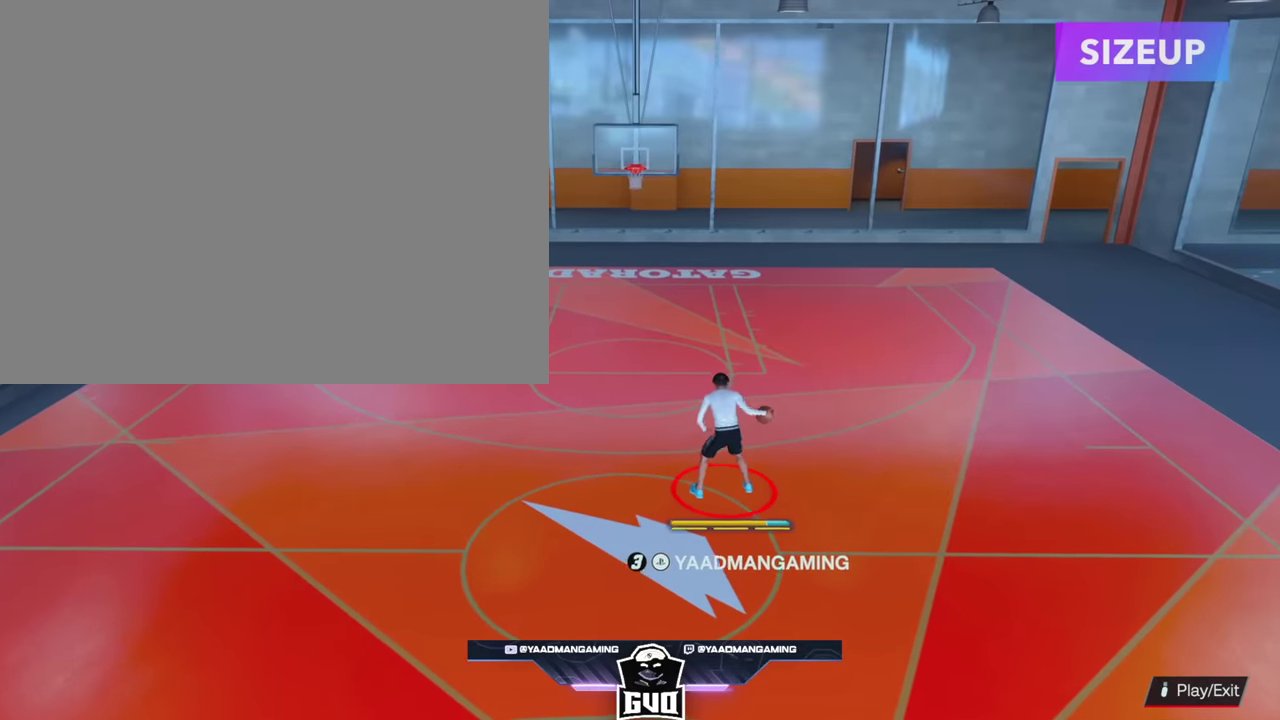
Gameplay with a controller (PlayStation layout); each line is a JSON object with the inputs held at the frame after it (dt_ms = milliseconds from this image to that frame). "events" lists button and stick changes between this image and that frame as [ms after this image, input, new state], when the widget could be followed in between. Not read: L3 R1 R3.
{"dt_ms": 300, "buttons": [], "left_stick": "center", "right_stick": "center", "events": []}
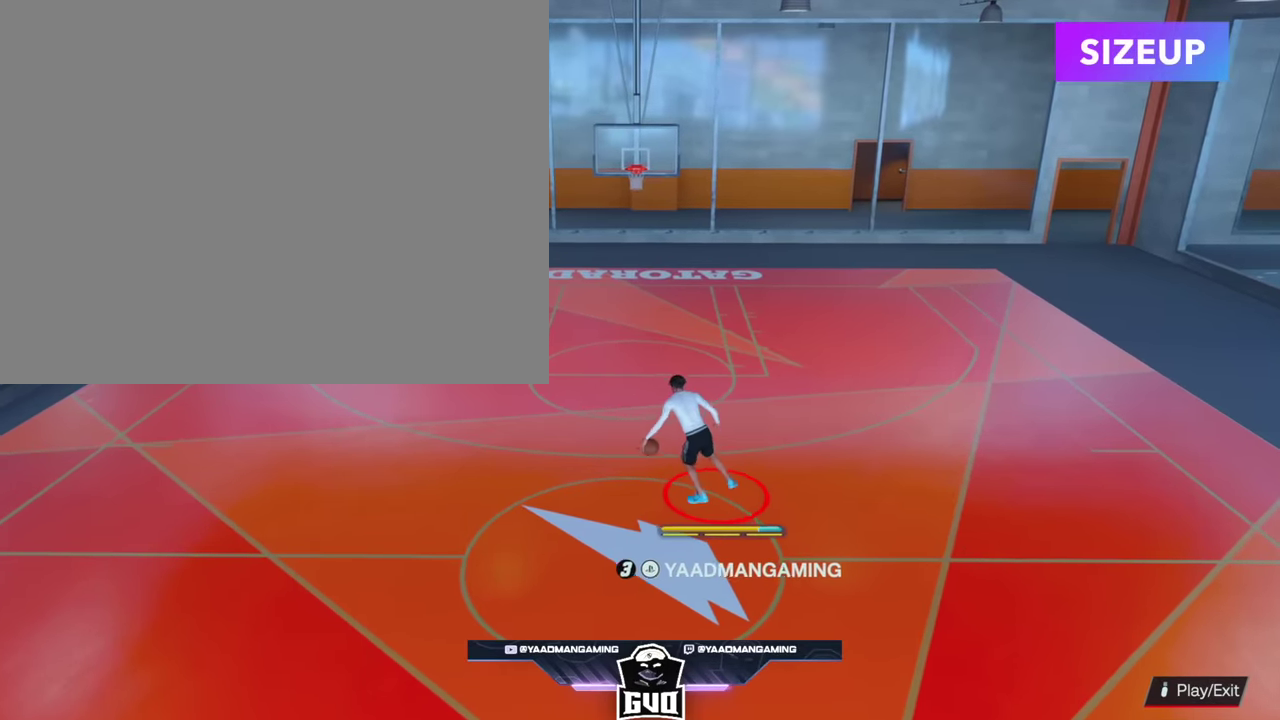
{"dt_ms": 300, "buttons": [], "left_stick": "center", "right_stick": "center", "events": []}
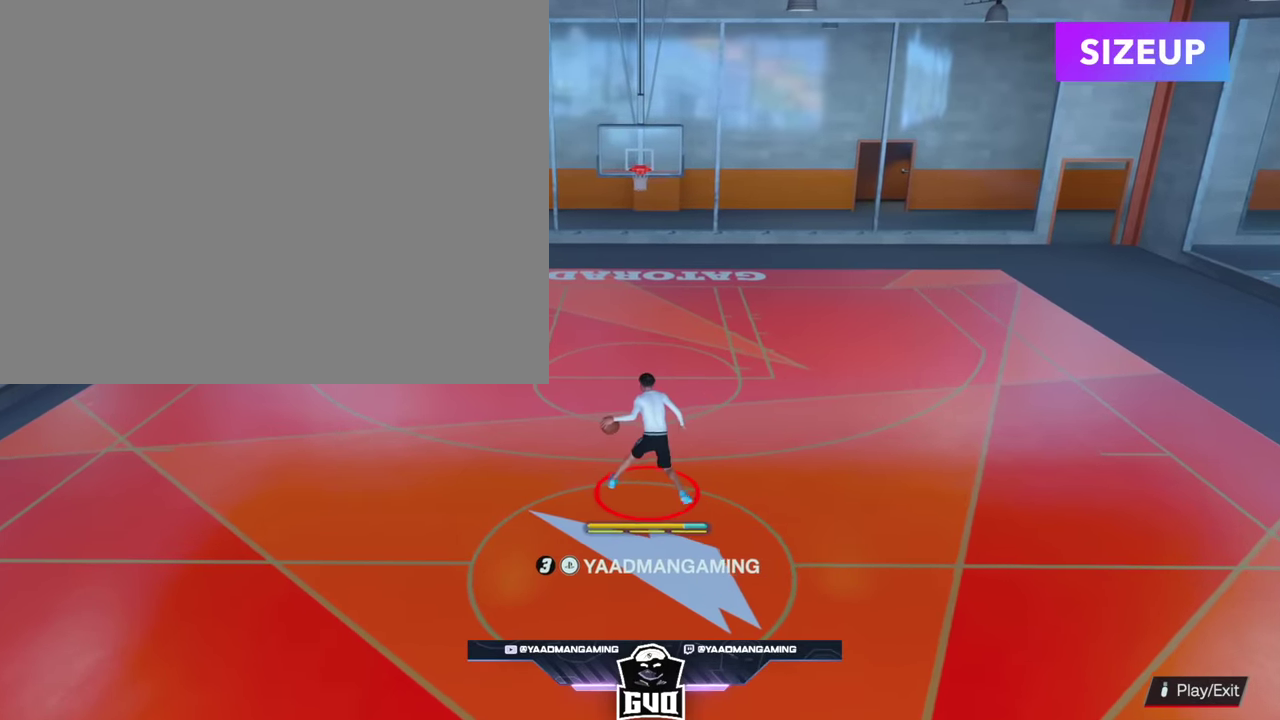
{"dt_ms": 900, "buttons": [], "left_stick": "center", "right_stick": "center", "events": []}
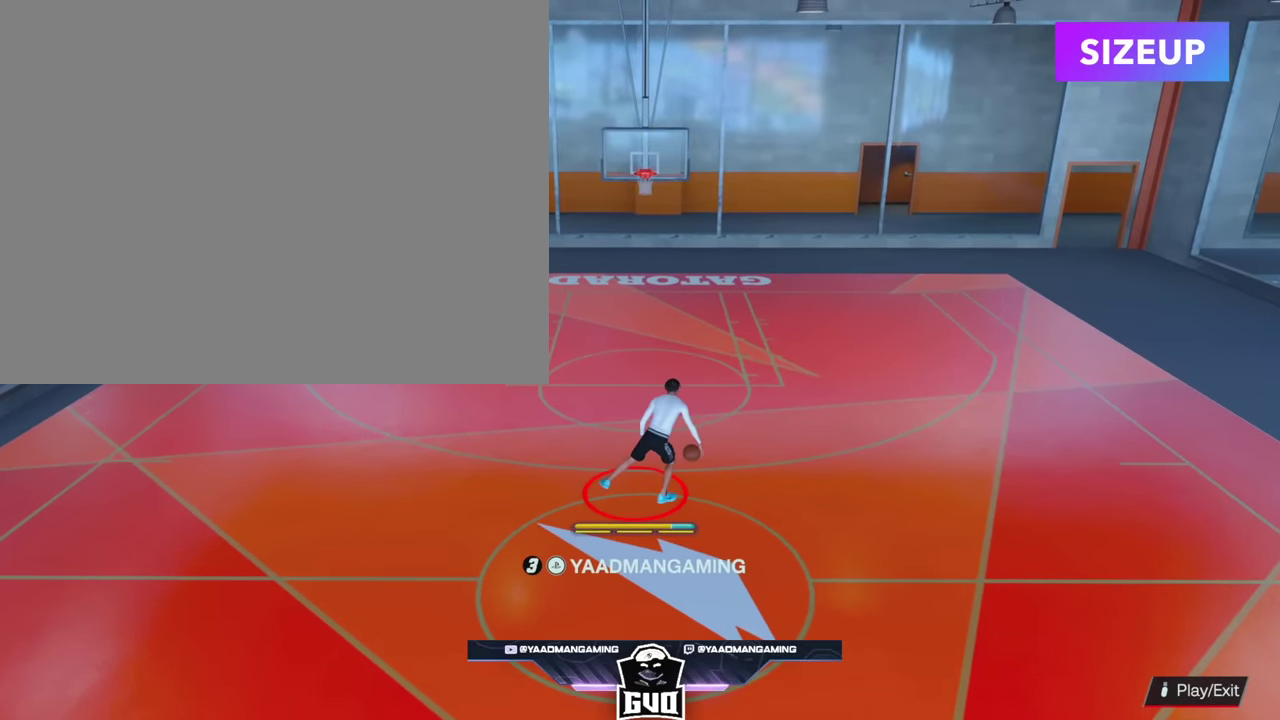
{"dt_ms": 300, "buttons": [], "left_stick": "center", "right_stick": "center", "events": []}
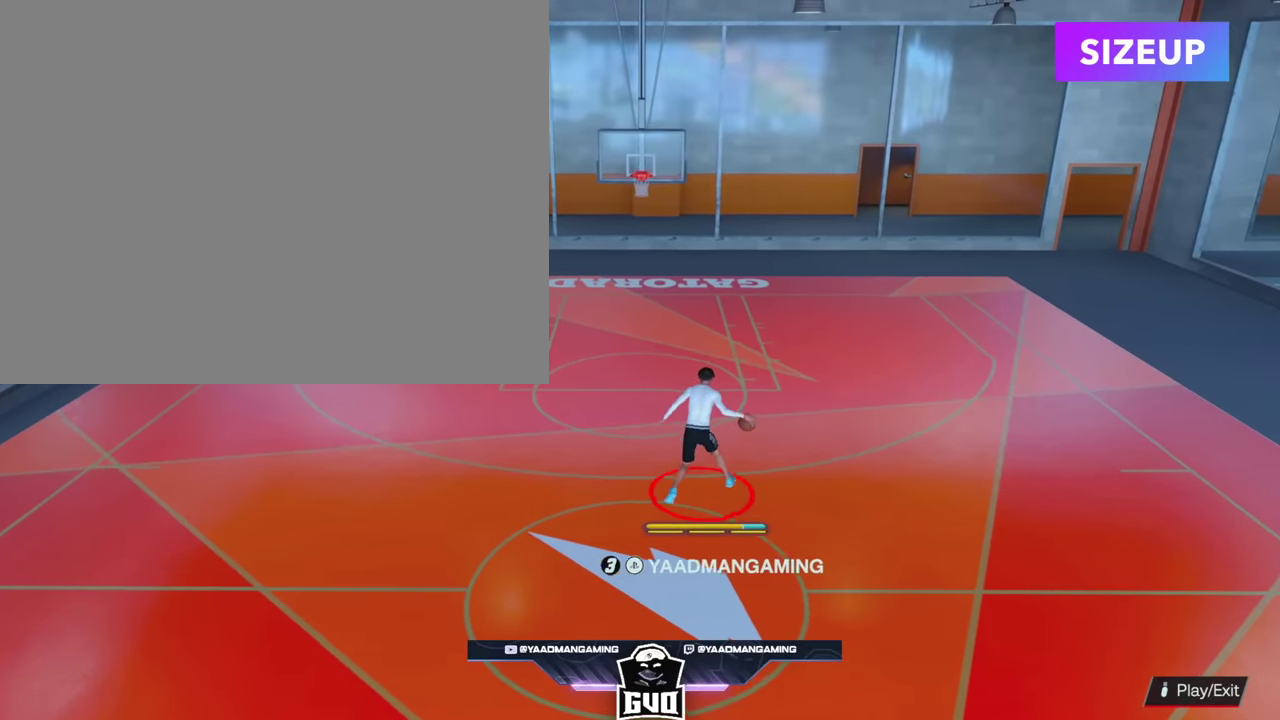
{"dt_ms": 300, "buttons": [], "left_stick": "center", "right_stick": "center", "events": []}
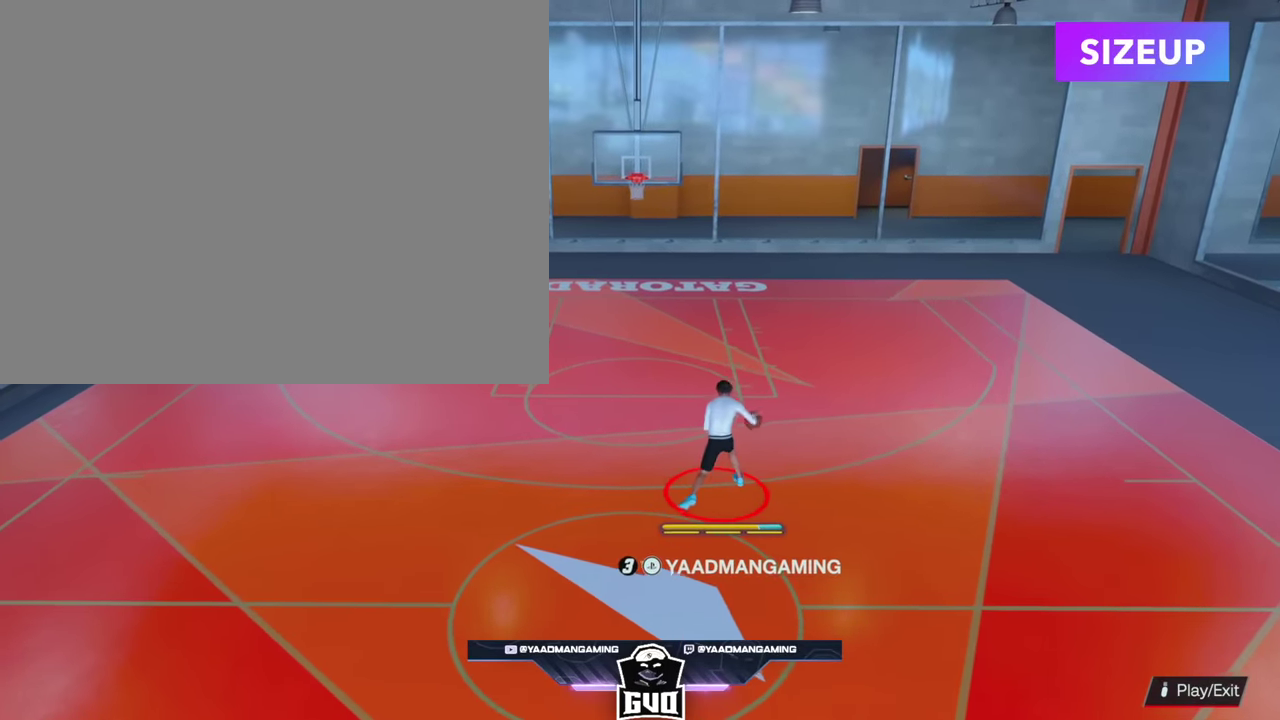
{"dt_ms": 700, "buttons": [], "left_stick": "center", "right_stick": "center", "events": [[66, "right_stick", "up-left"], [116, "right_stick", "center"]]}
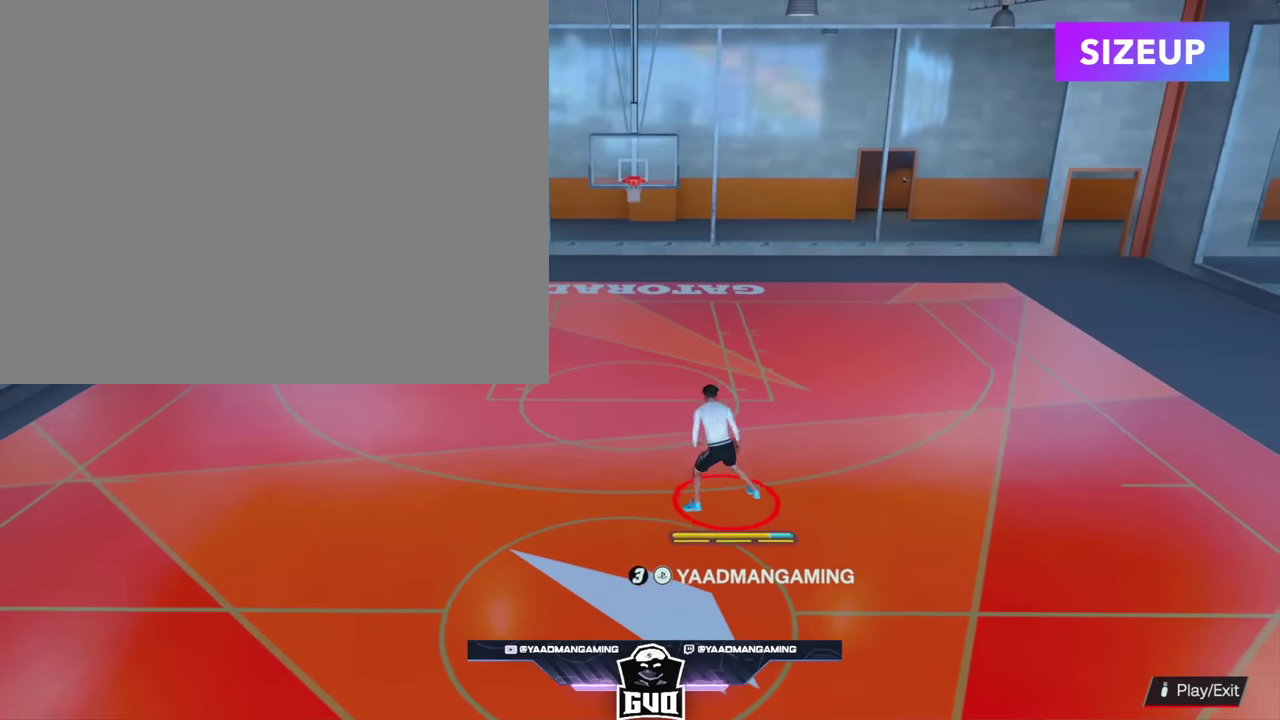
{"dt_ms": 500, "buttons": [], "left_stick": "center", "right_stick": "center", "events": []}
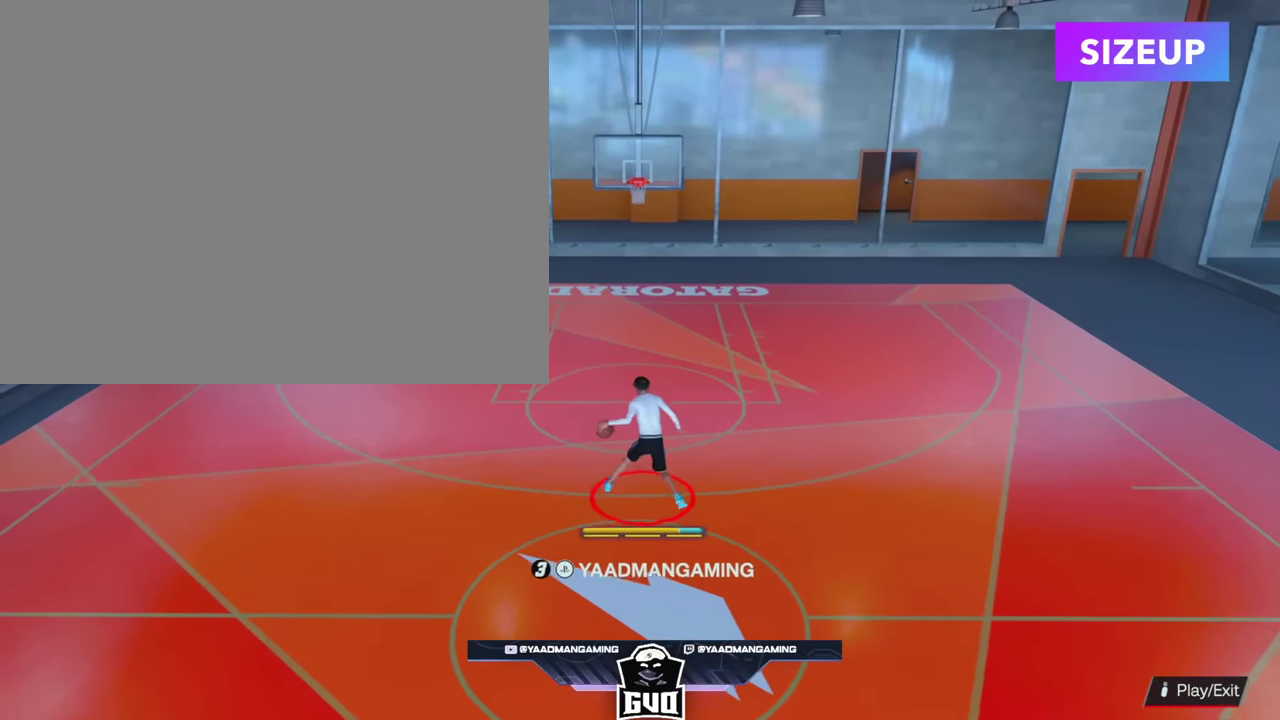
{"dt_ms": 700, "buttons": [], "left_stick": "up-right", "right_stick": "center", "events": [[183, "right_stick", "up-right"], [250, "right_stick", "center"], [583, "left_stick", "up-right"]]}
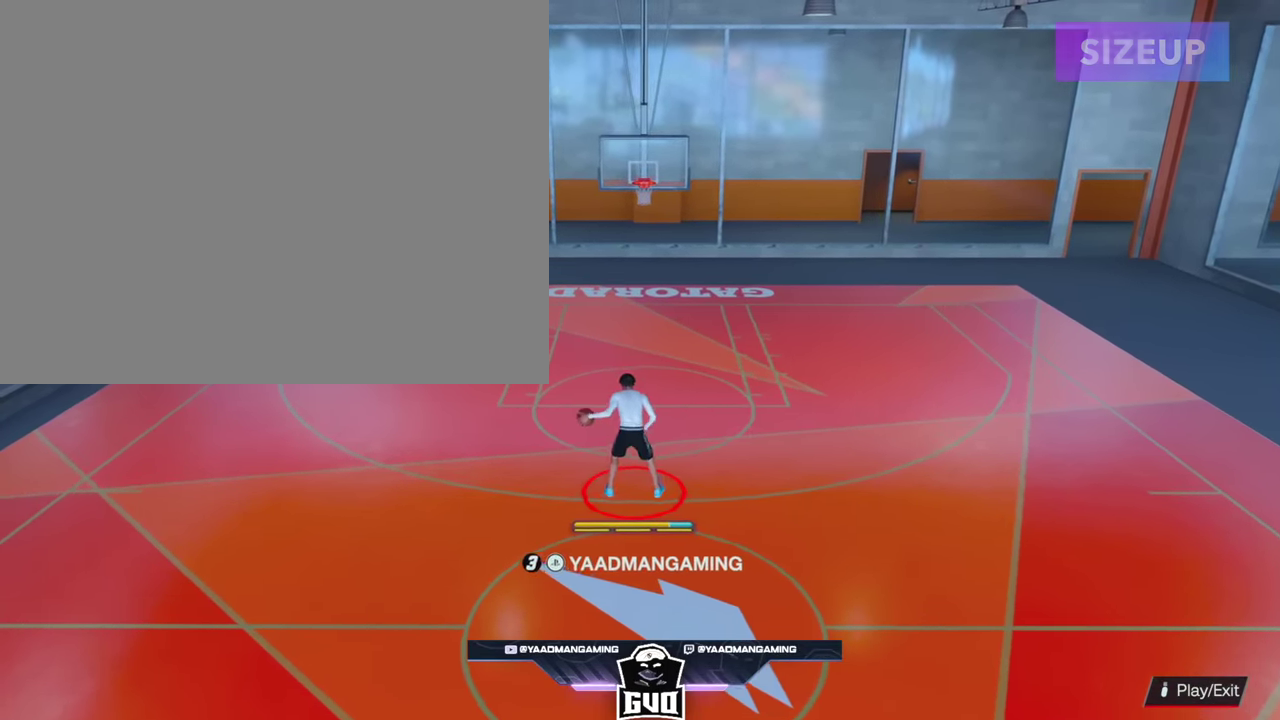
{"dt_ms": 400, "buttons": [], "left_stick": "right", "right_stick": "center", "events": [[283, "left_stick", "right"]]}